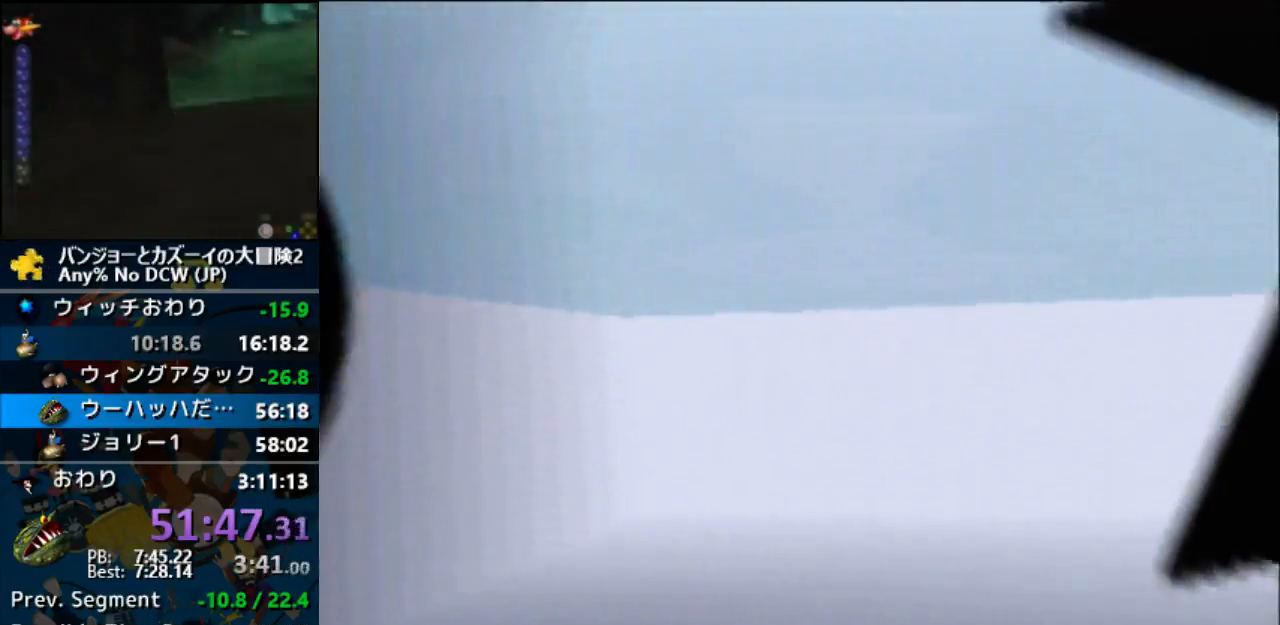
Gameplay with a controller (Nintendo layout); each line is a JSON object with the inputs held at the frame after it (dt_ms = milliseconds from this image to that frame). "events" lists button and stick changes between this image and that frame as [ms after this image, input, new state], when the widget could be followed in between. Not read: B C_LEFT C_RIGHT L1 L3 R1 R3.
{"dt_ms": 500, "buttons": ["A"], "left_stick": "center", "events": []}
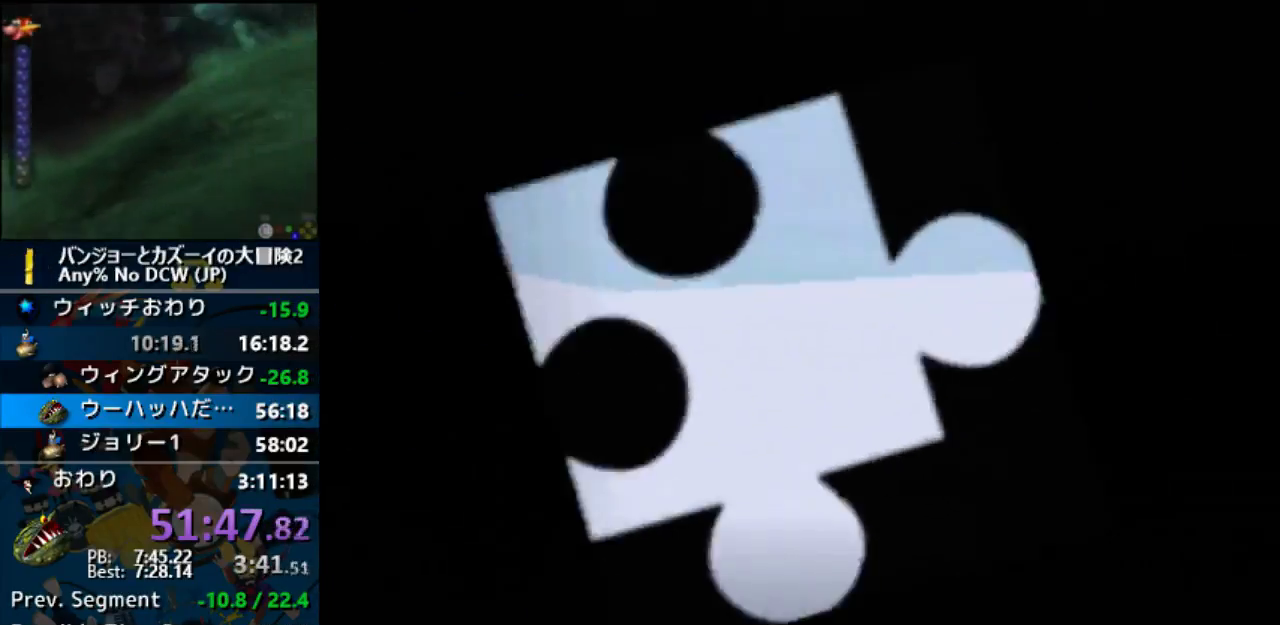
{"dt_ms": 500, "buttons": ["A"], "left_stick": "center", "events": []}
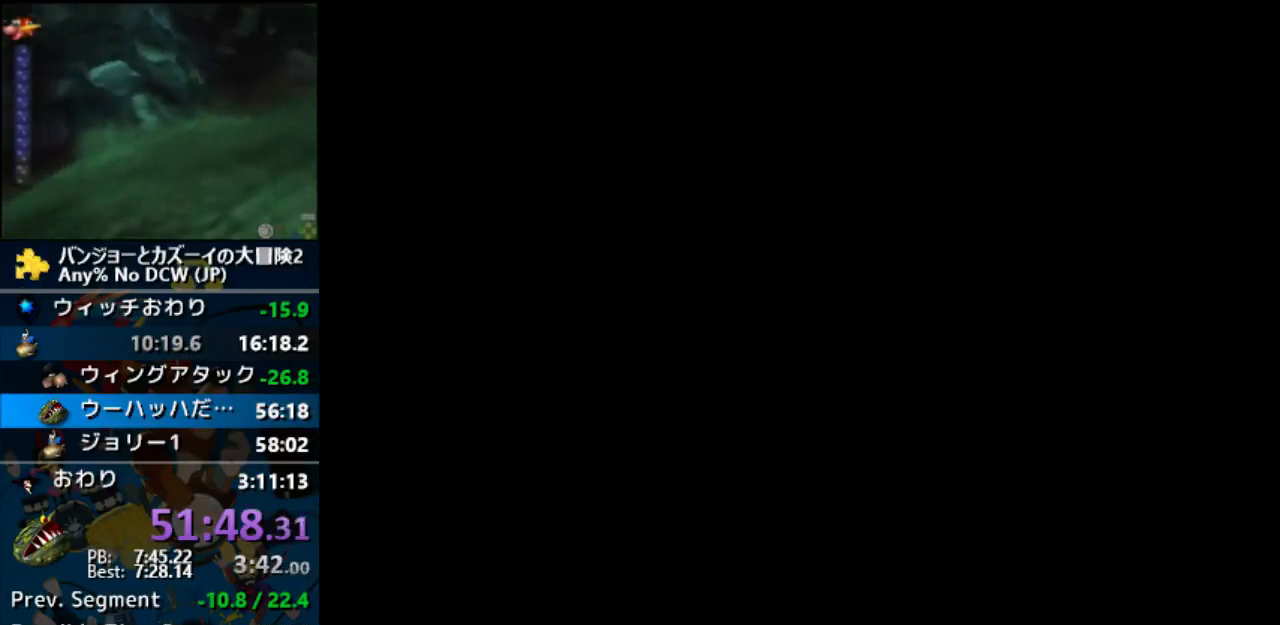
{"dt_ms": 500, "buttons": ["A"], "left_stick": "center", "events": []}
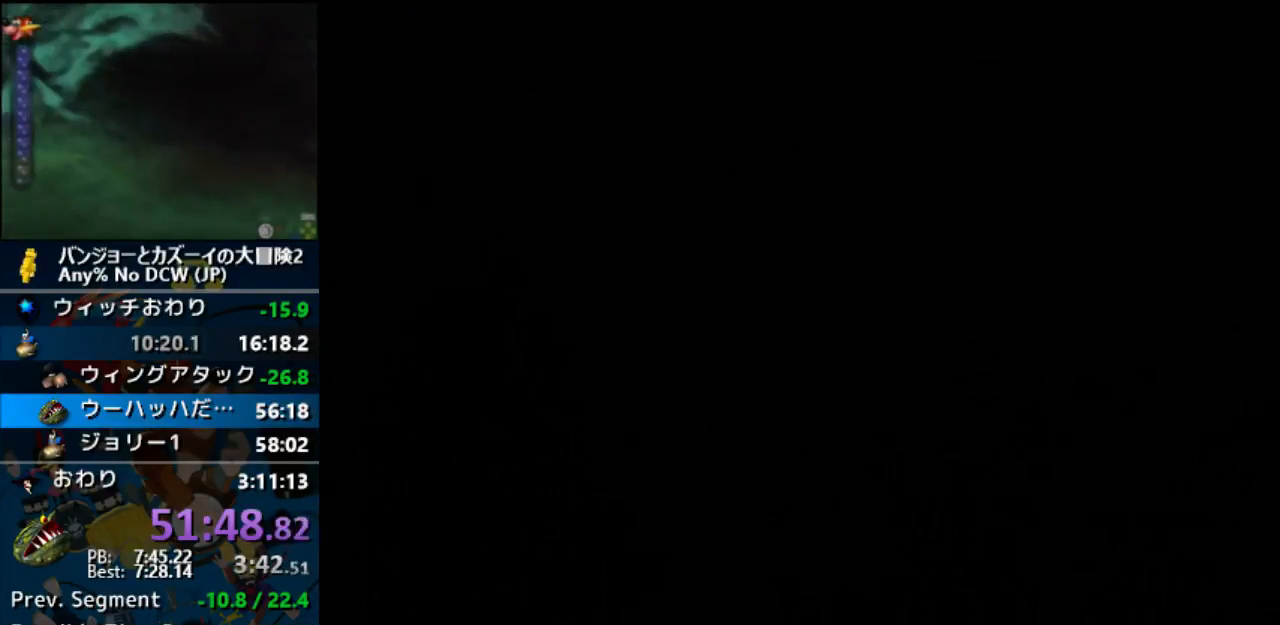
{"dt_ms": 500, "buttons": ["A"], "left_stick": "center", "events": []}
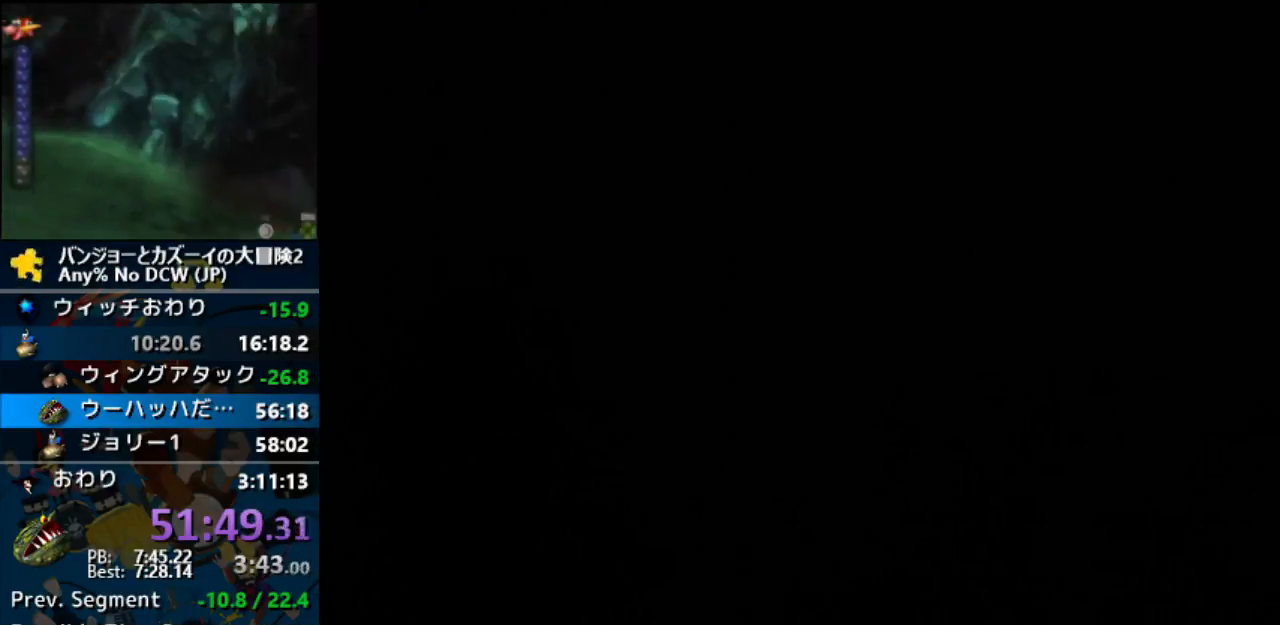
{"dt_ms": 500, "buttons": ["A"], "left_stick": "center", "events": []}
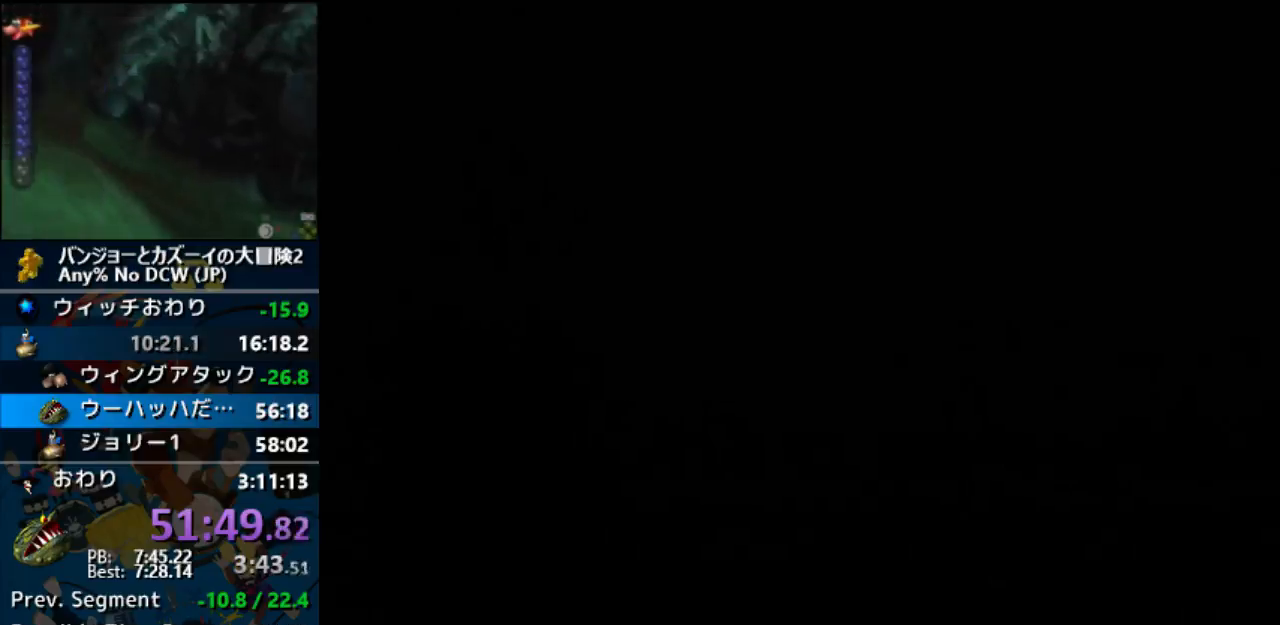
{"dt_ms": 500, "buttons": ["A"], "left_stick": "center", "events": []}
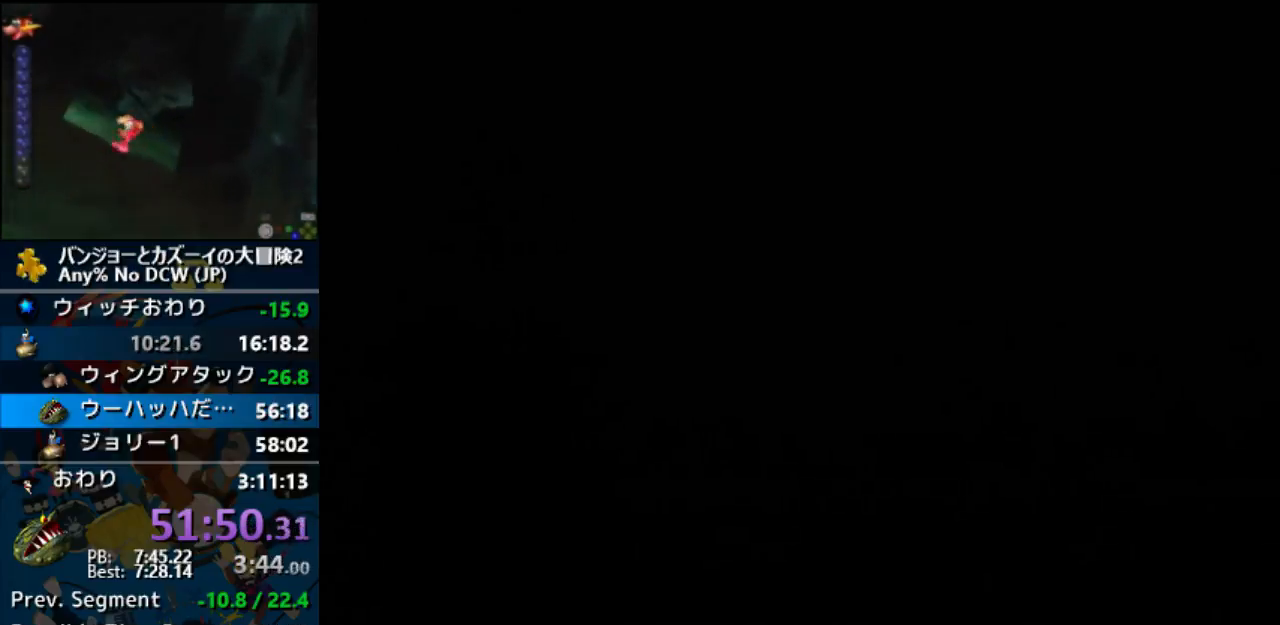
{"dt_ms": 500, "buttons": ["A"], "left_stick": "center", "events": []}
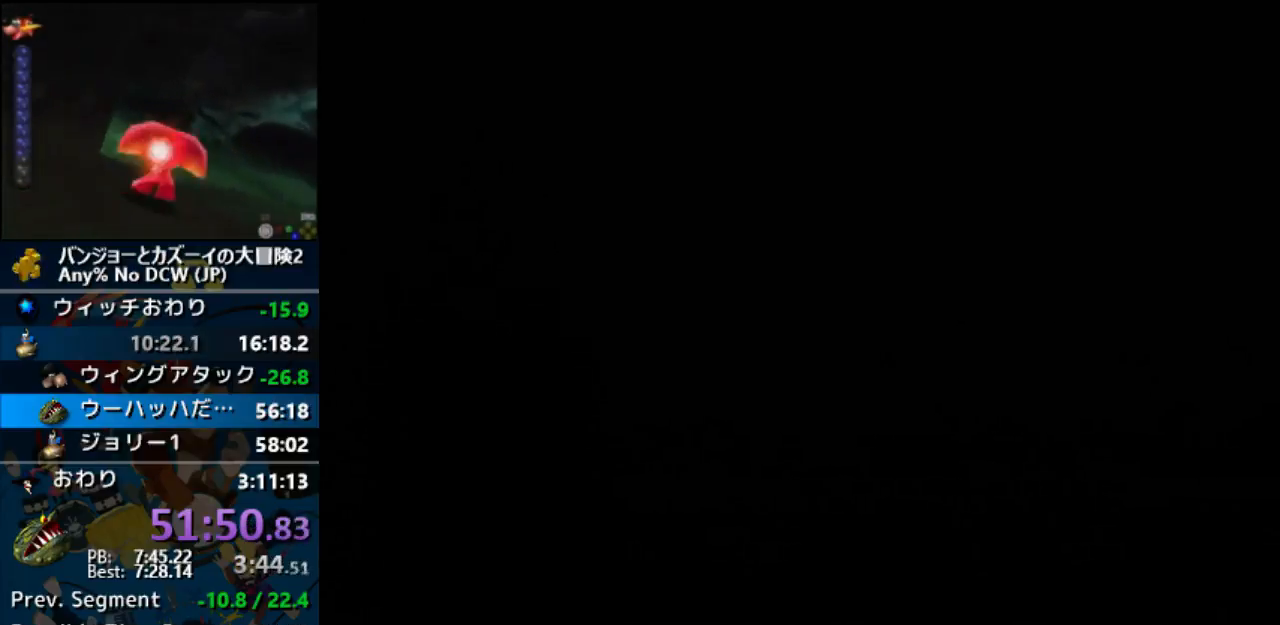
{"dt_ms": 500, "buttons": ["A"], "left_stick": "center", "events": []}
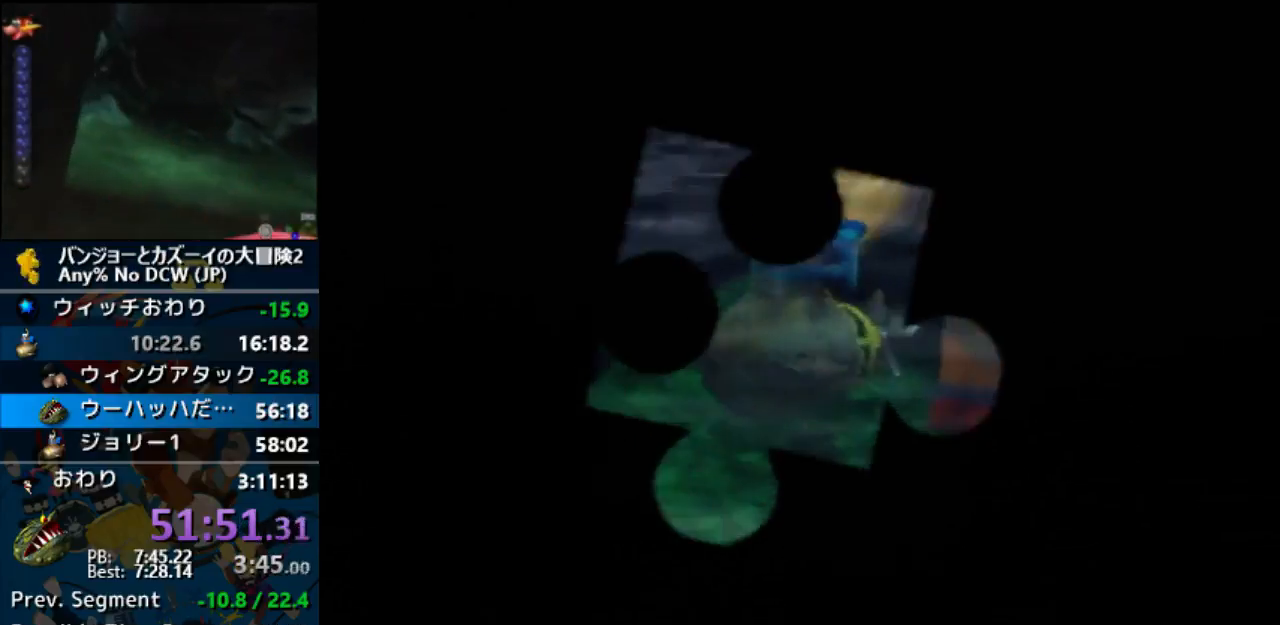
{"dt_ms": 500, "buttons": ["A", "C_UP"], "left_stick": "center", "events": [[500, "C_UP", "down"]]}
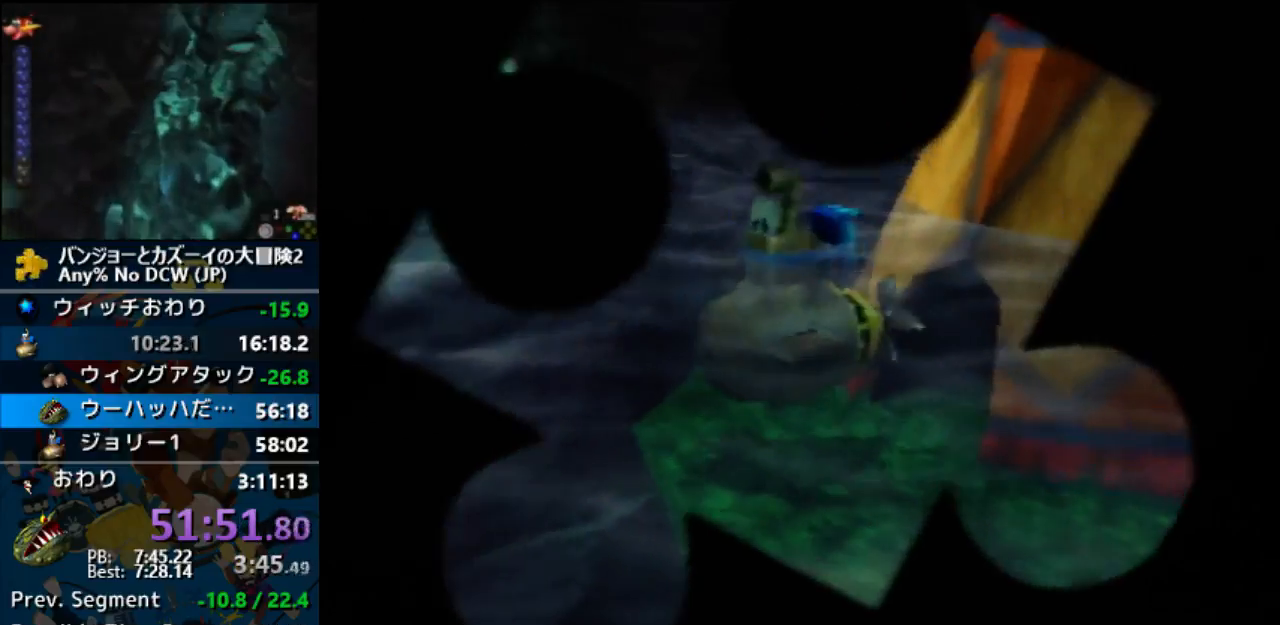
{"dt_ms": 1000, "buttons": ["A", "C_UP"], "left_stick": "up-right", "events": [[333, "C_UP", "up"], [400, "C_UP", "down"], [533, "left_stick", "up-right"], [867, "C_UP", "up"], [1000, "C_UP", "down"]]}
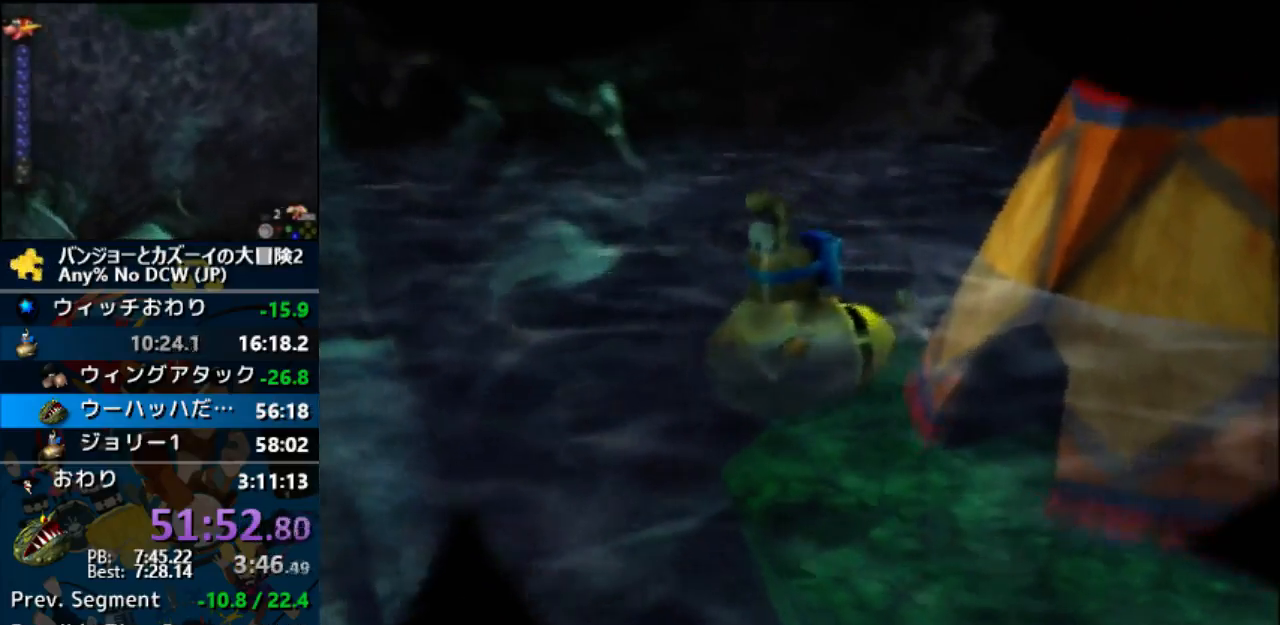
{"dt_ms": 500, "buttons": ["A"], "left_stick": "up-right", "events": [[167, "C_UP", "up"], [267, "C_UP", "down"], [367, "C_UP", "up"]]}
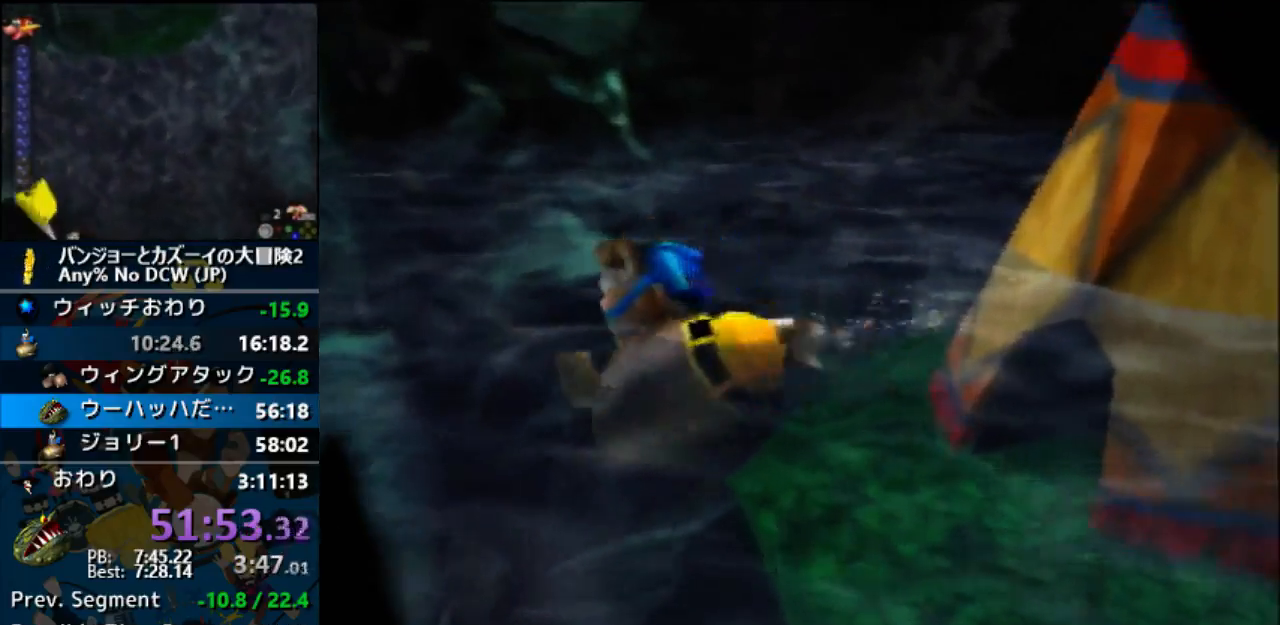
{"dt_ms": 1000, "buttons": ["A"], "left_stick": "up-right", "events": [[533, "left_stick", "up"], [633, "left_stick", "up-right"]]}
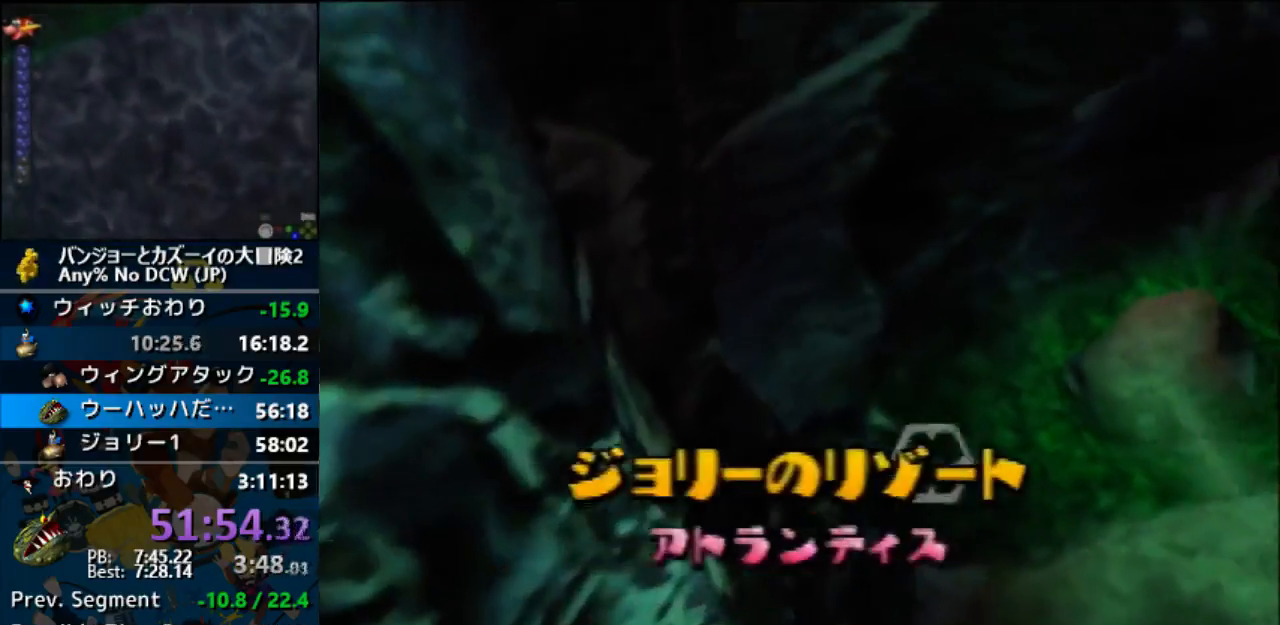
{"dt_ms": 500, "buttons": ["A"], "left_stick": "up-right", "events": []}
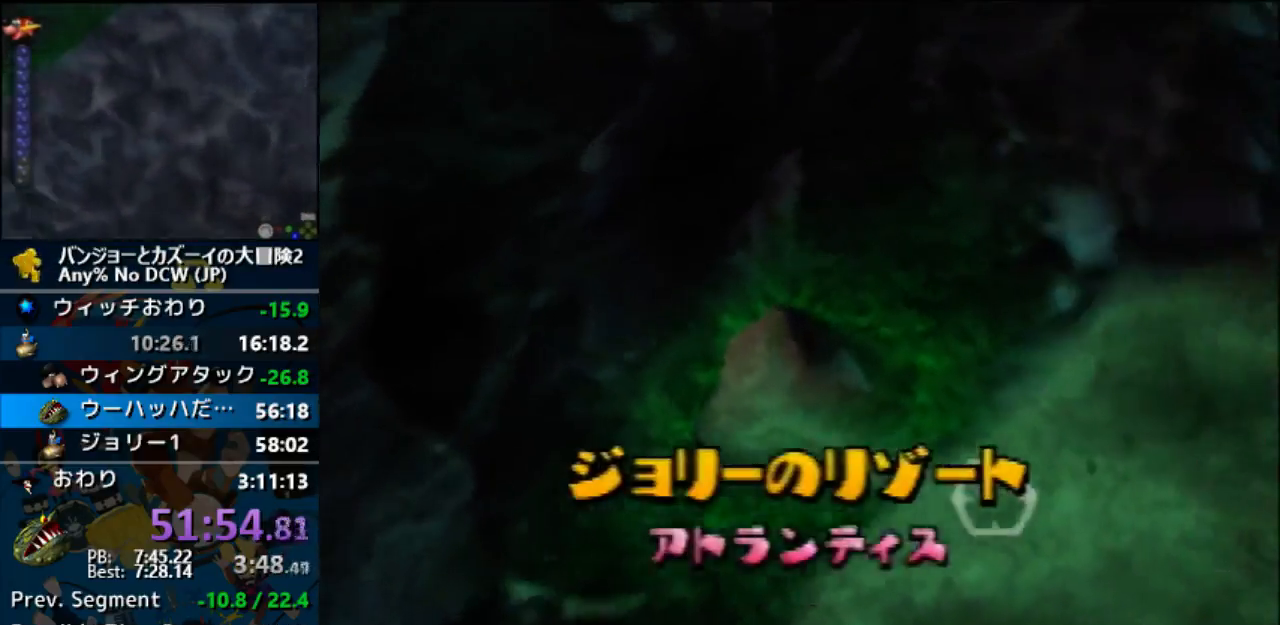
{"dt_ms": 1000, "buttons": ["A"], "left_stick": "up-left", "events": [[267, "left_stick", "up"], [900, "left_stick", "up-left"]]}